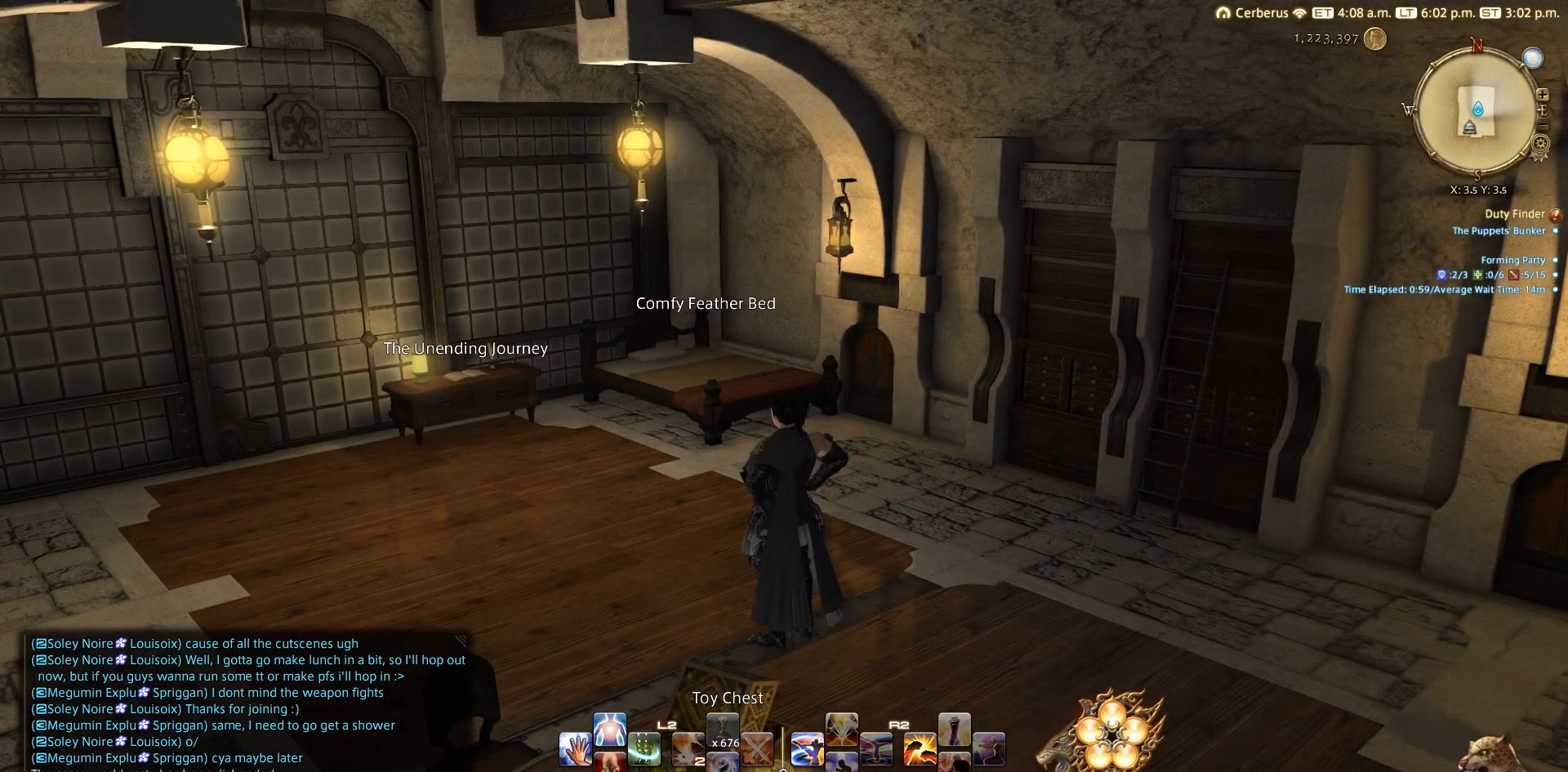
Gameplay with a controller (PlayStation layout); each line is a JSON object with the inputs held at the frame after it. "events" lists button and stick changes between this image and that frame as [ms after this image, input, new state], when the widget could be followed in between. Not read: L2 R3.
{"buttons": [], "left_stick": "left", "right_stick": "left", "events": [[50, "right_stick", "left"], [367, "left_stick", "up-left"], [483, "left_stick", "left"]]}
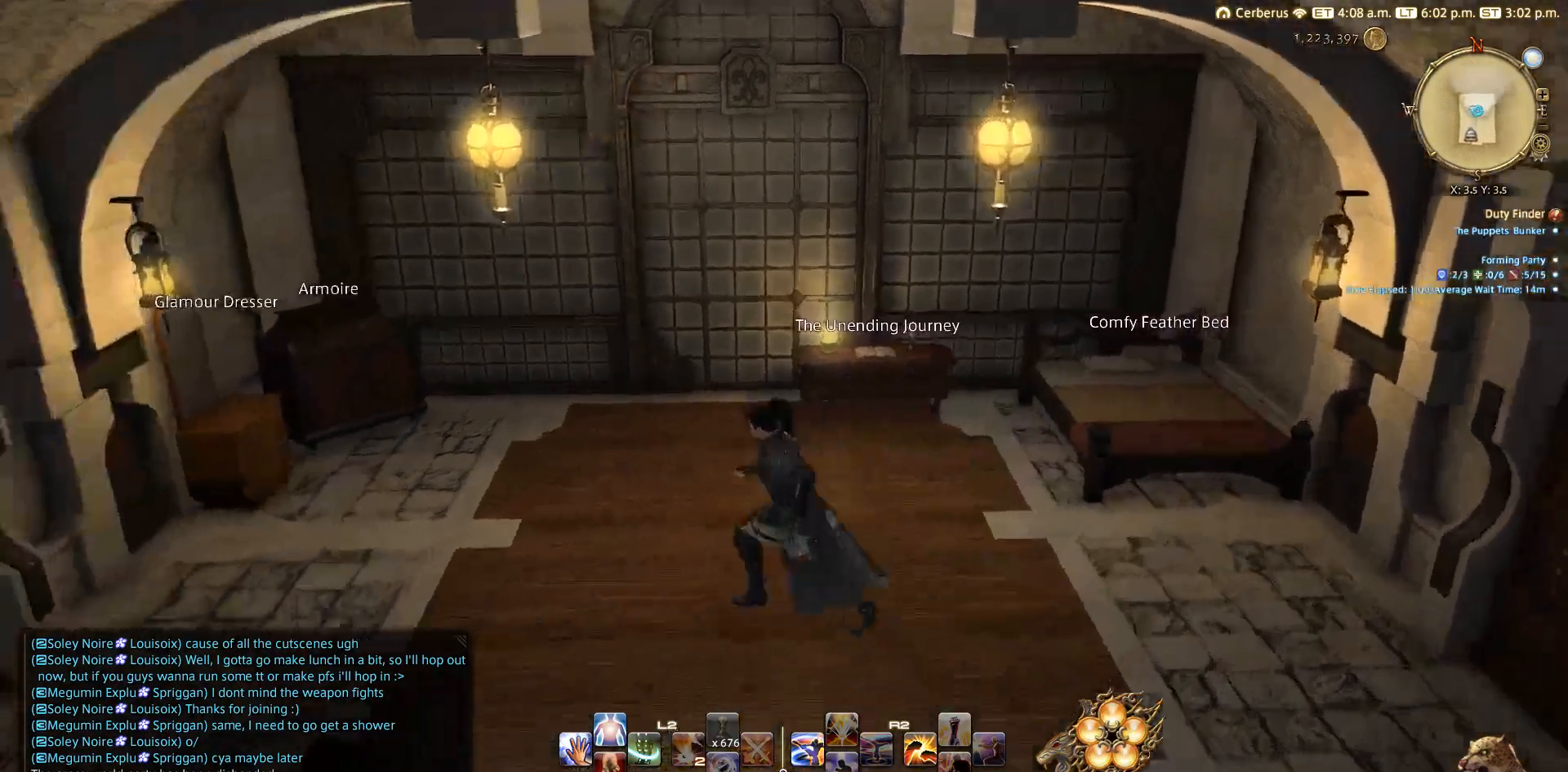
{"buttons": [], "left_stick": "up-right", "right_stick": "up-right", "events": [[83, "right_stick", "center"], [217, "left_stick", "down"], [333, "left_stick", "down-right"], [350, "right_stick", "right"], [417, "right_stick", "up-right"], [483, "left_stick", "up-right"]]}
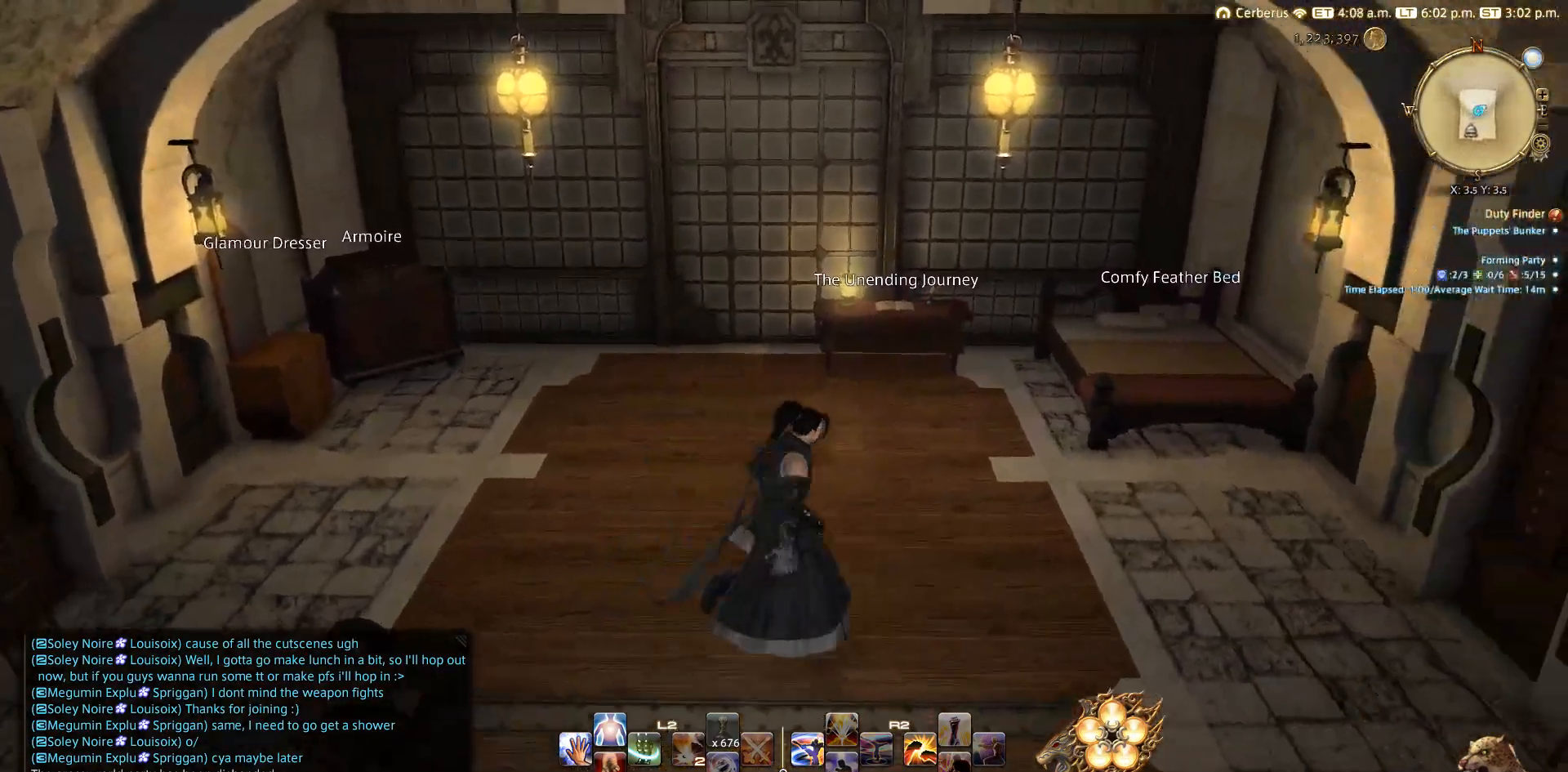
{"buttons": ["START"], "left_stick": "center", "right_stick": "center", "events": [[33, "left_stick", "up"], [183, "left_stick", "center"], [233, "right_stick", "center"], [450, "START", "down"]]}
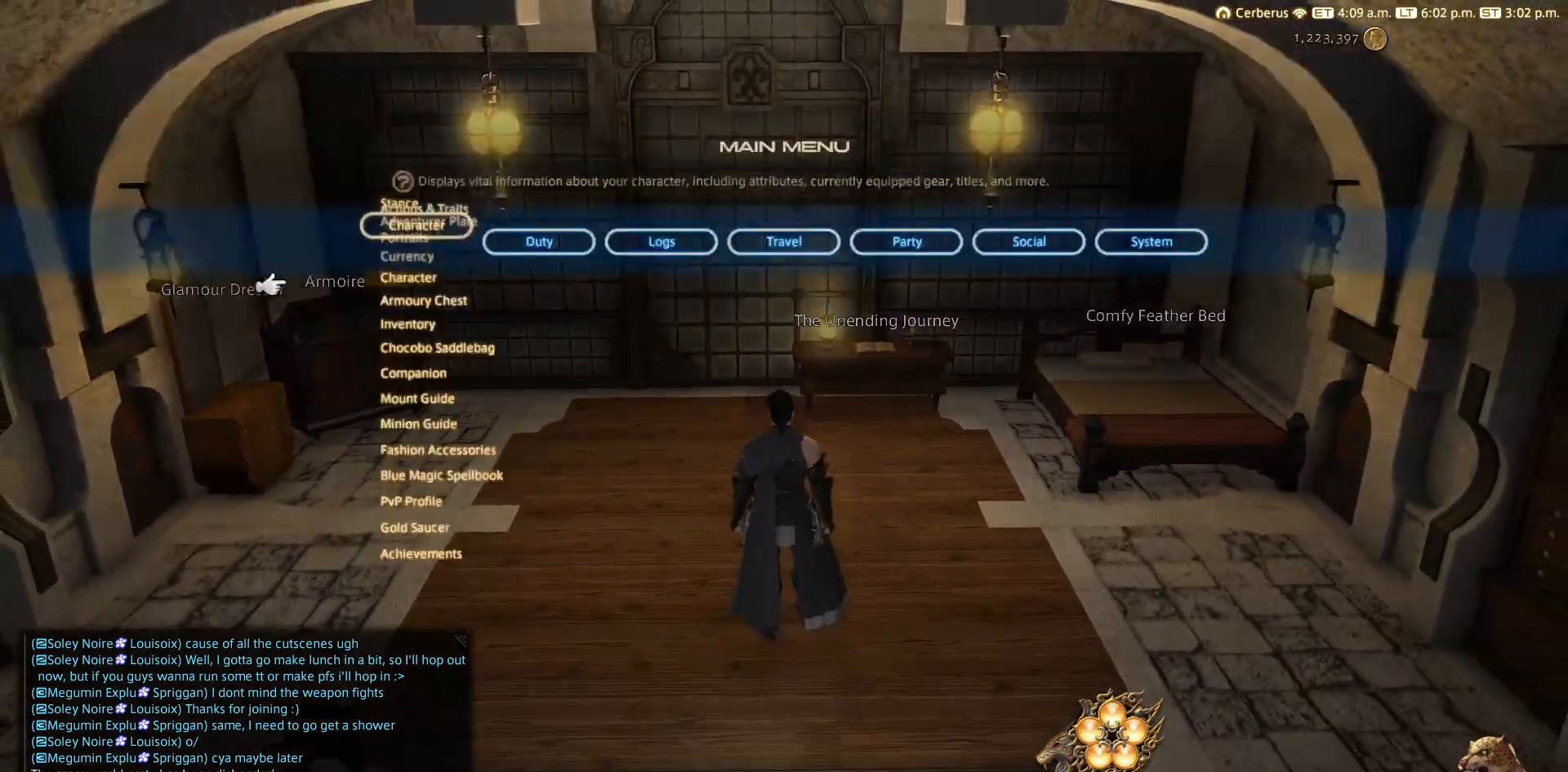
{"buttons": ["CROSS"], "left_stick": "center", "right_stick": "center", "events": [[83, "START", "up"], [300, "DPAD_DOWN", "down"], [417, "CROSS", "down"], [417, "DPAD_DOWN", "up"]]}
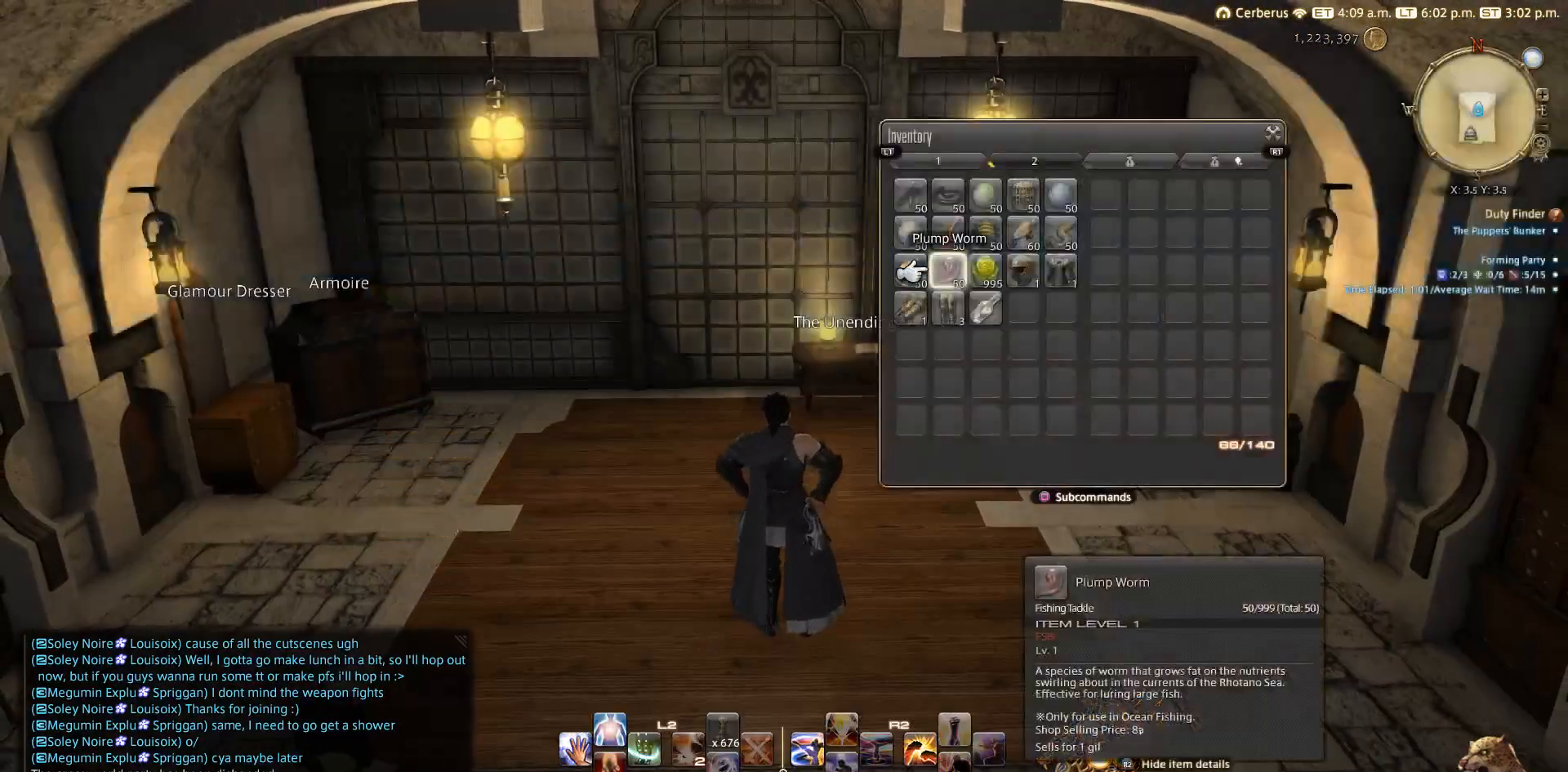
{"buttons": ["DPAD_RIGHT"], "left_stick": "center", "right_stick": "center", "events": [[50, "CROSS", "up"], [450, "DPAD_RIGHT", "down"]]}
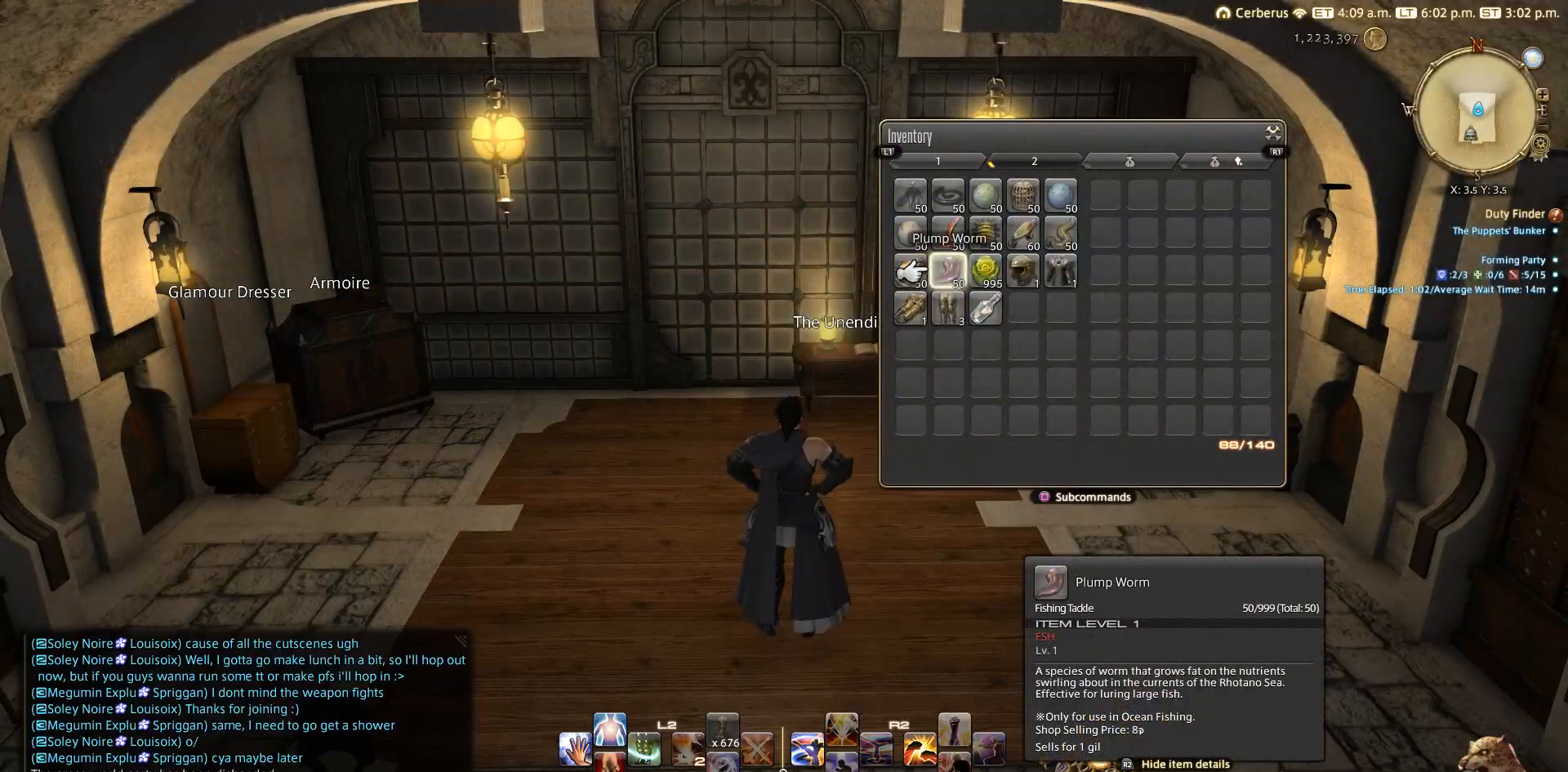
{"buttons": [], "left_stick": "center", "right_stick": "center", "events": [[100, "DPAD_RIGHT", "up"], [100, "SQUARE", "down"], [250, "DPAD_UP", "down"], [250, "SQUARE", "up"], [350, "CROSS", "down"], [350, "DPAD_UP", "up"], [450, "CROSS", "up"]]}
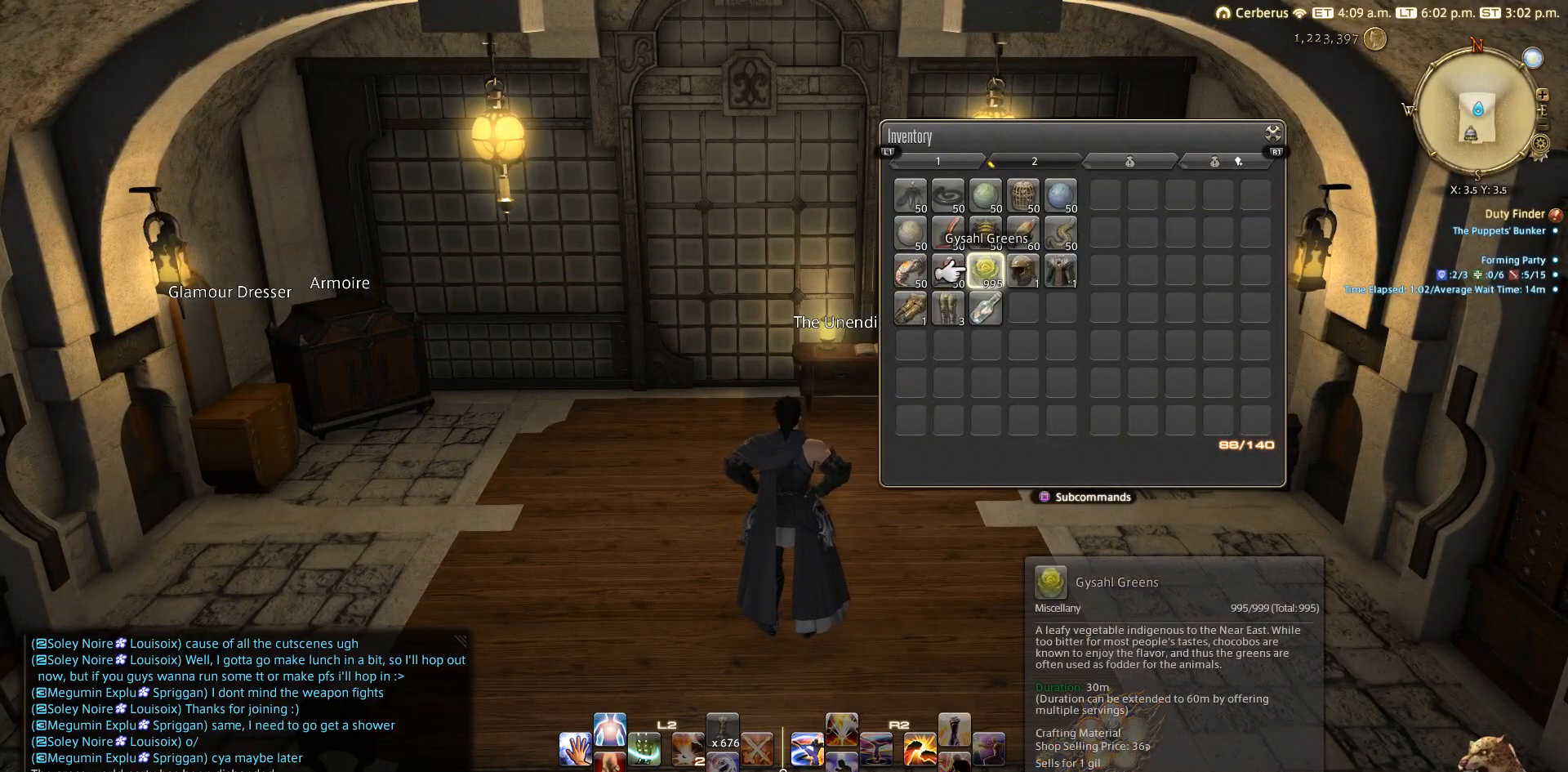
{"buttons": [], "left_stick": "center", "right_stick": "center", "events": [[250, "L1", "down"], [350, "L1", "up"]]}
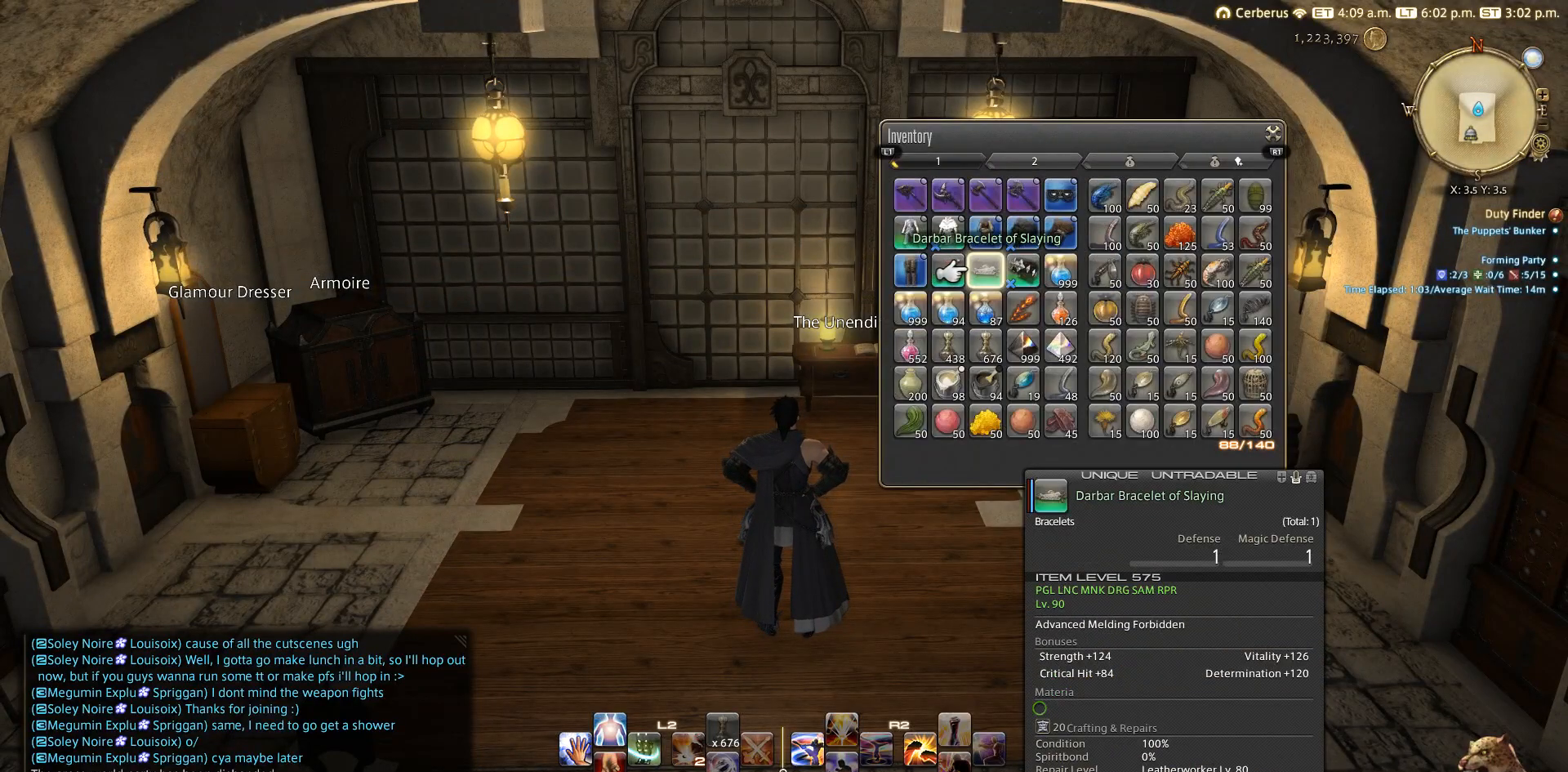
{"buttons": [], "left_stick": "center", "right_stick": "center", "events": [[350, "L1", "down"], [467, "L1", "up"]]}
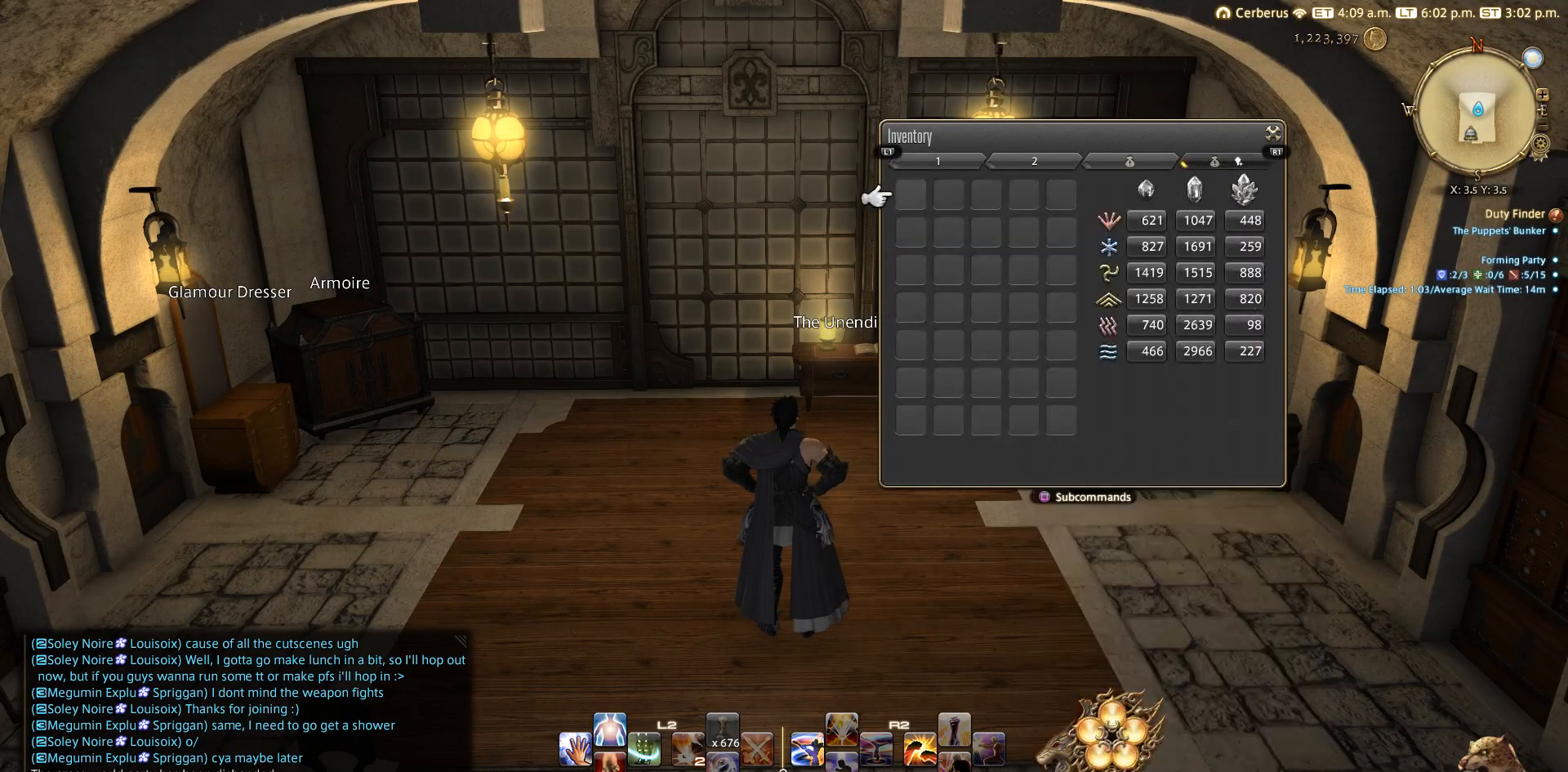
{"buttons": [], "left_stick": "center", "right_stick": "center", "events": [[150, "R1", "down"], [250, "R1", "up"]]}
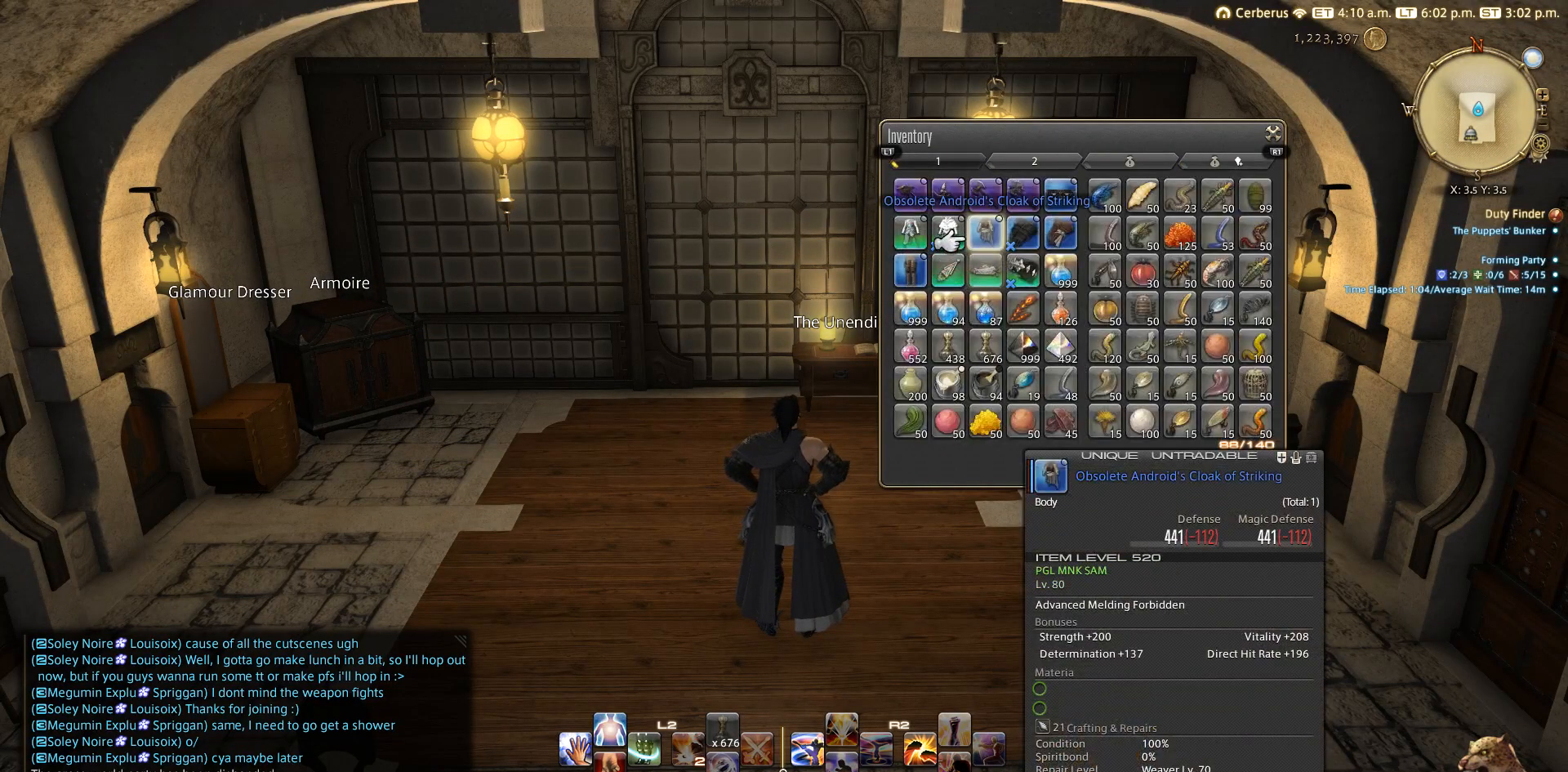
{"buttons": [], "left_stick": "center", "right_stick": "center", "events": [[117, "DPAD_UP", "down"], [233, "DPAD_RIGHT", "down"], [233, "DPAD_UP", "up"], [350, "DPAD_RIGHT", "up"]]}
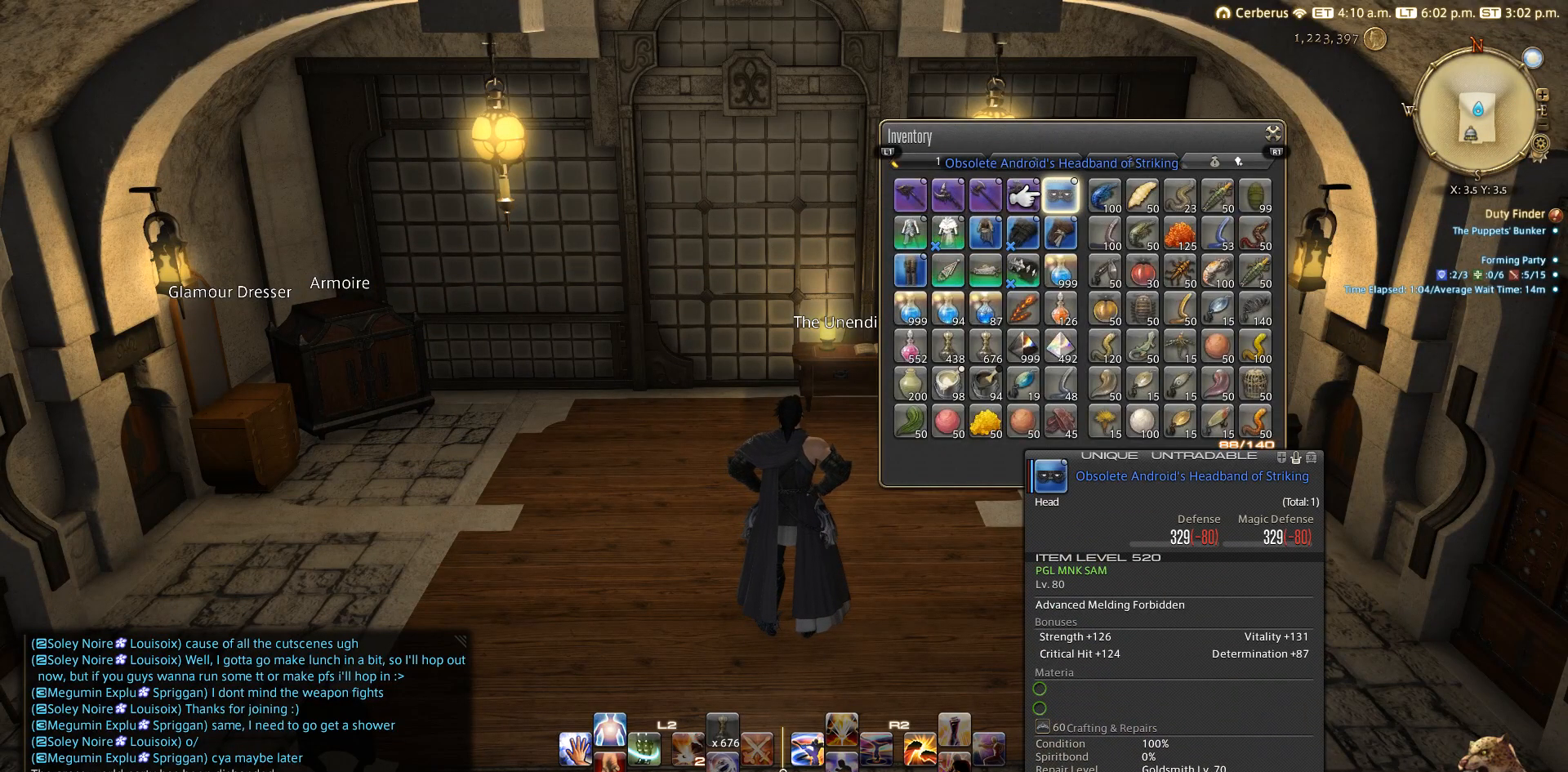
{"buttons": [], "left_stick": "center", "right_stick": "center", "events": []}
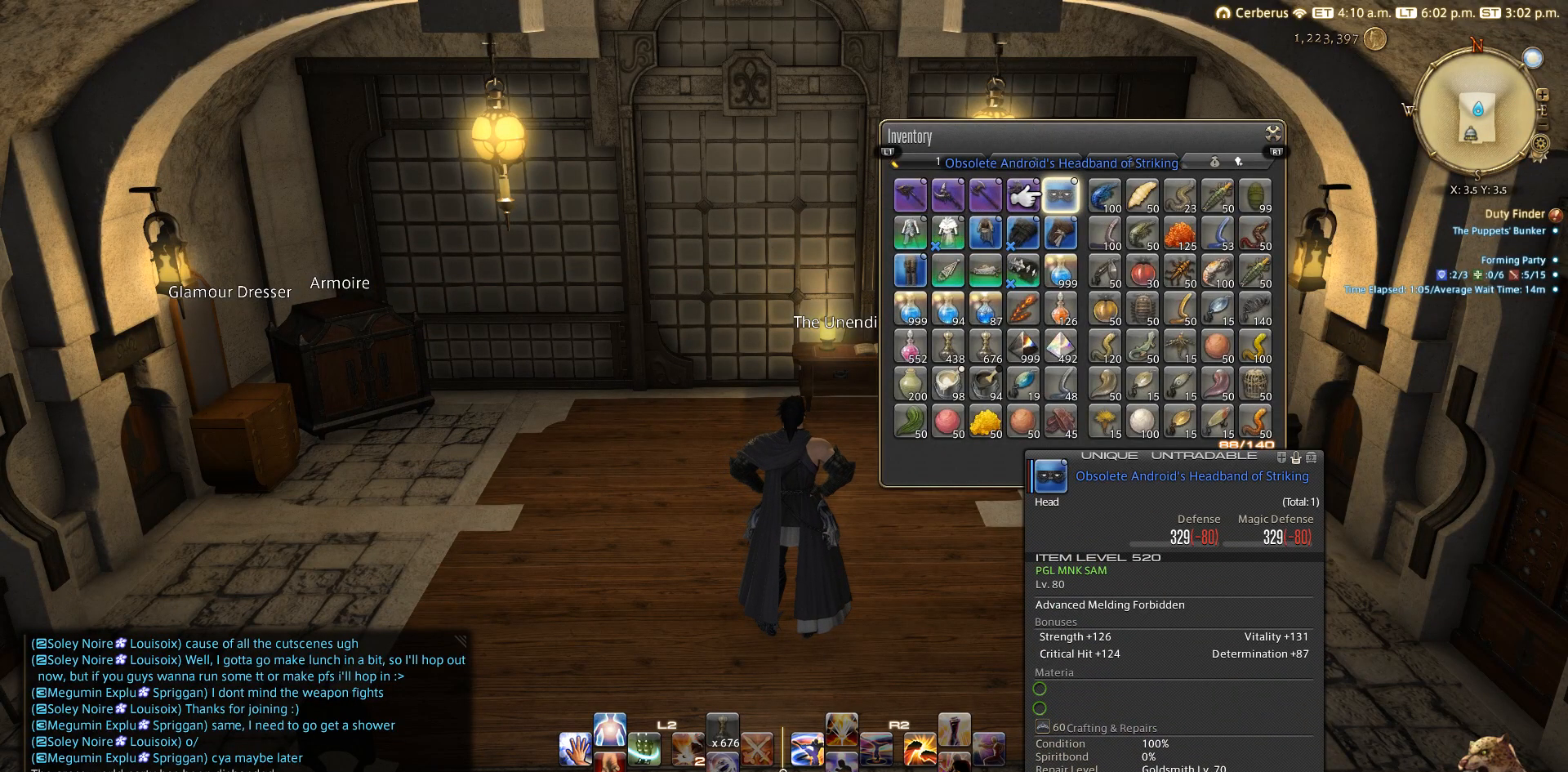
{"buttons": [], "left_stick": "center", "right_stick": "center", "events": []}
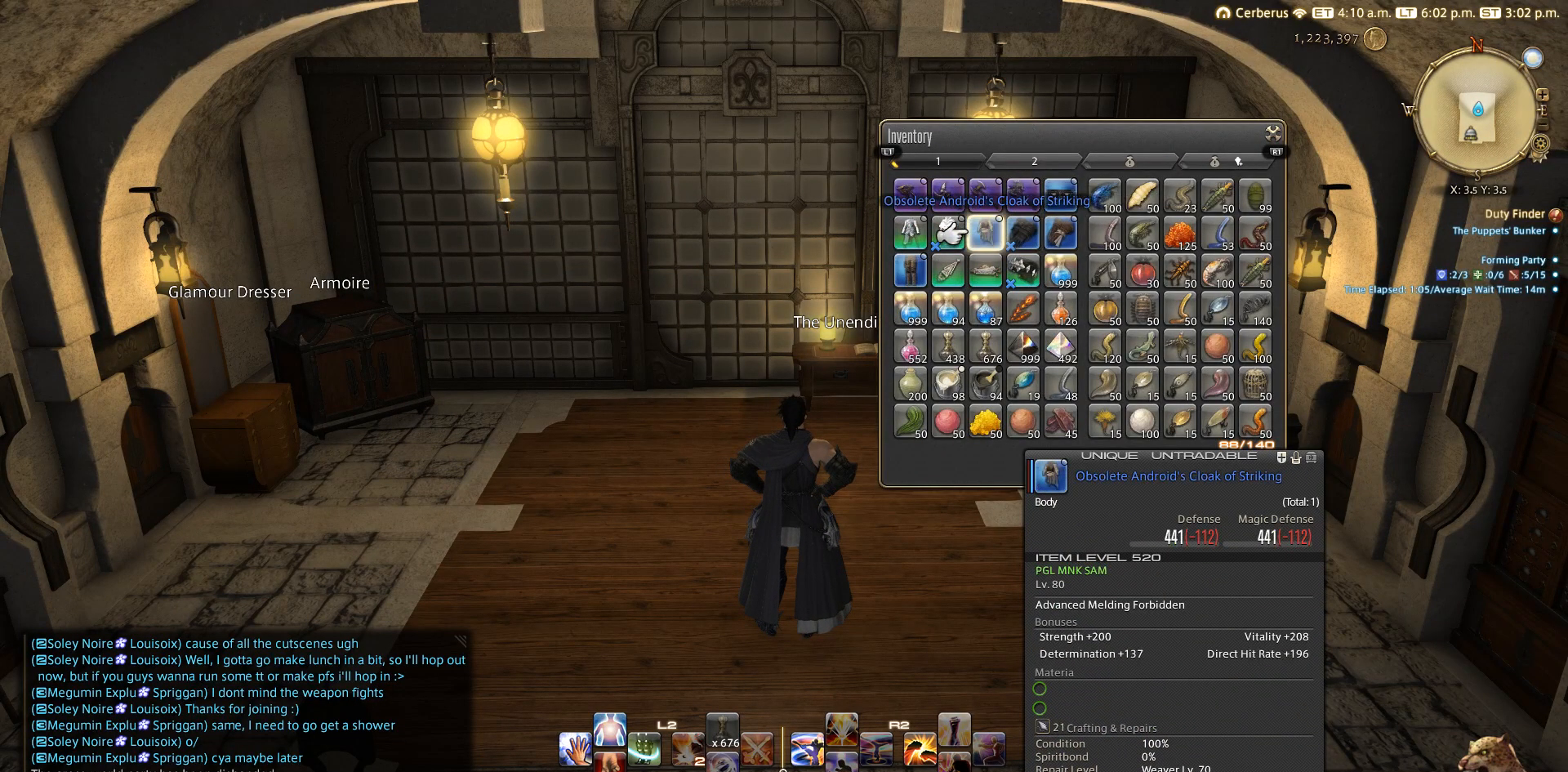
{"buttons": [], "left_stick": "center", "right_stick": "center", "events": [[17, "DPAD_LEFT", "down"], [233, "CIRCLE", "down"], [233, "DPAD_LEFT", "up"], [350, "CIRCLE", "up"]]}
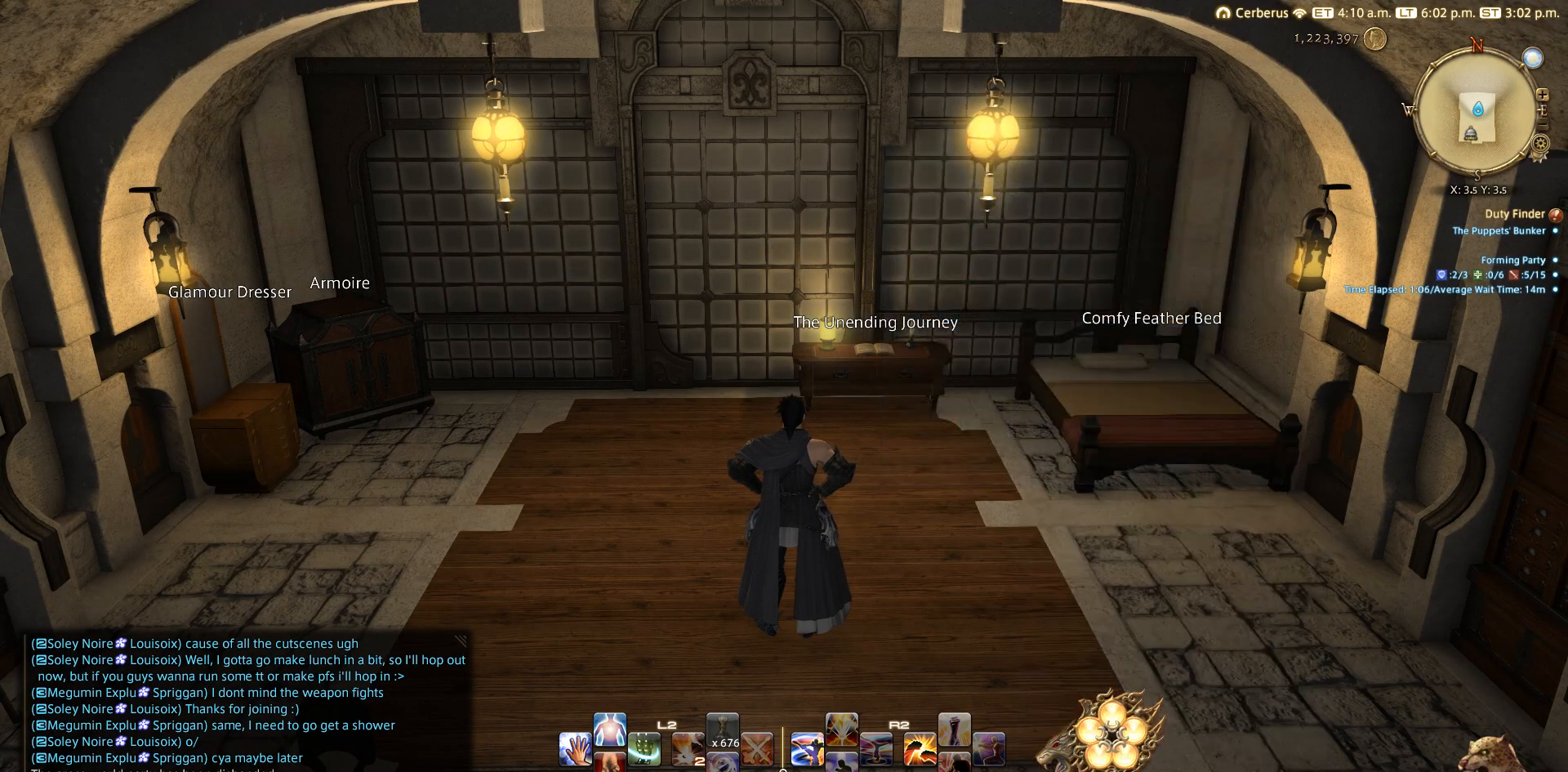
{"buttons": [], "left_stick": "down", "right_stick": "center", "events": [[17, "CIRCLE", "down"], [100, "left_stick", "down"], [117, "CIRCLE", "up"], [233, "CIRCLE", "down"], [333, "CIRCLE", "up"]]}
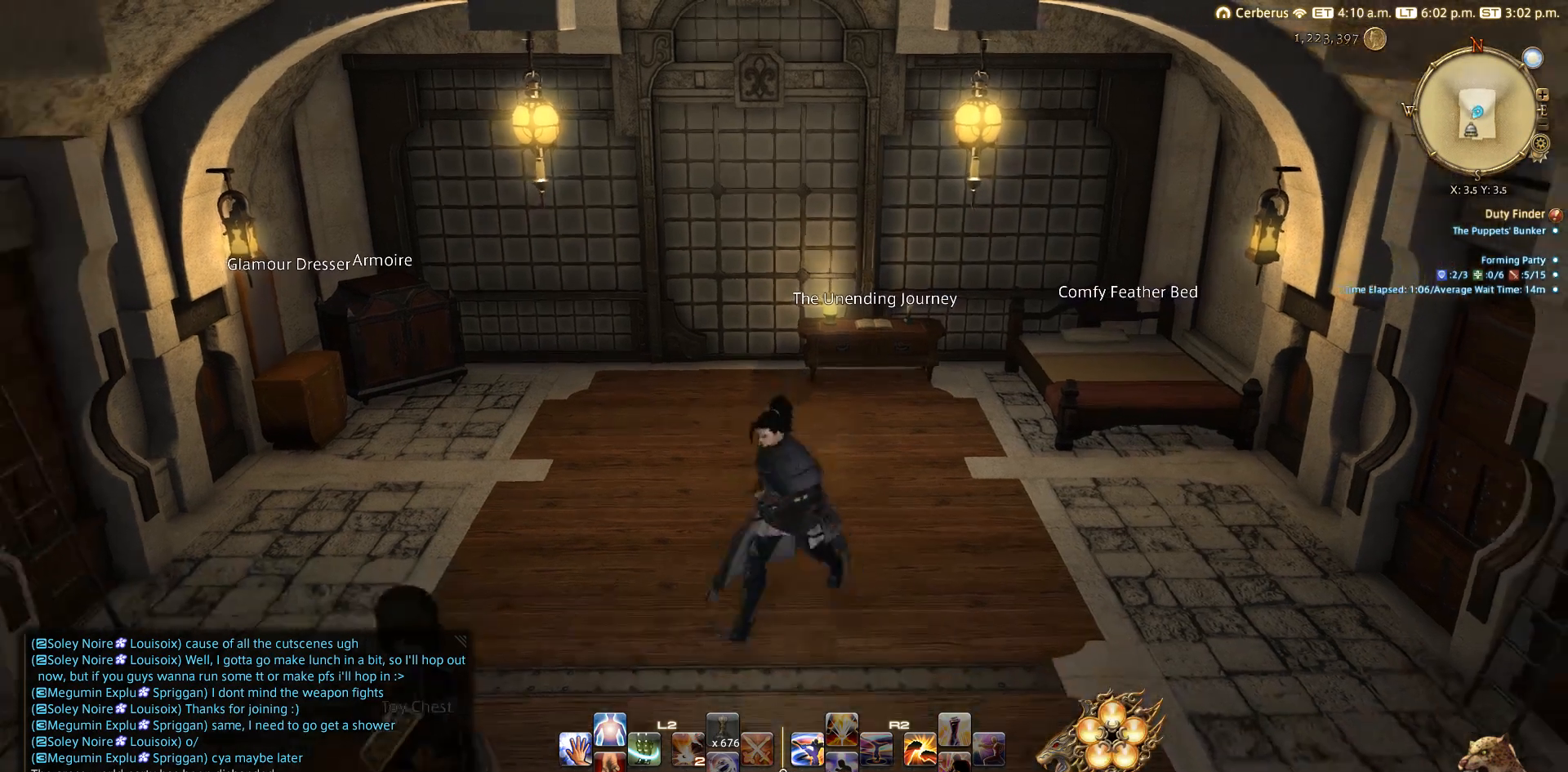
{"buttons": ["START"], "left_stick": "center", "right_stick": "center", "events": [[217, "left_stick", "center"], [467, "START", "down"]]}
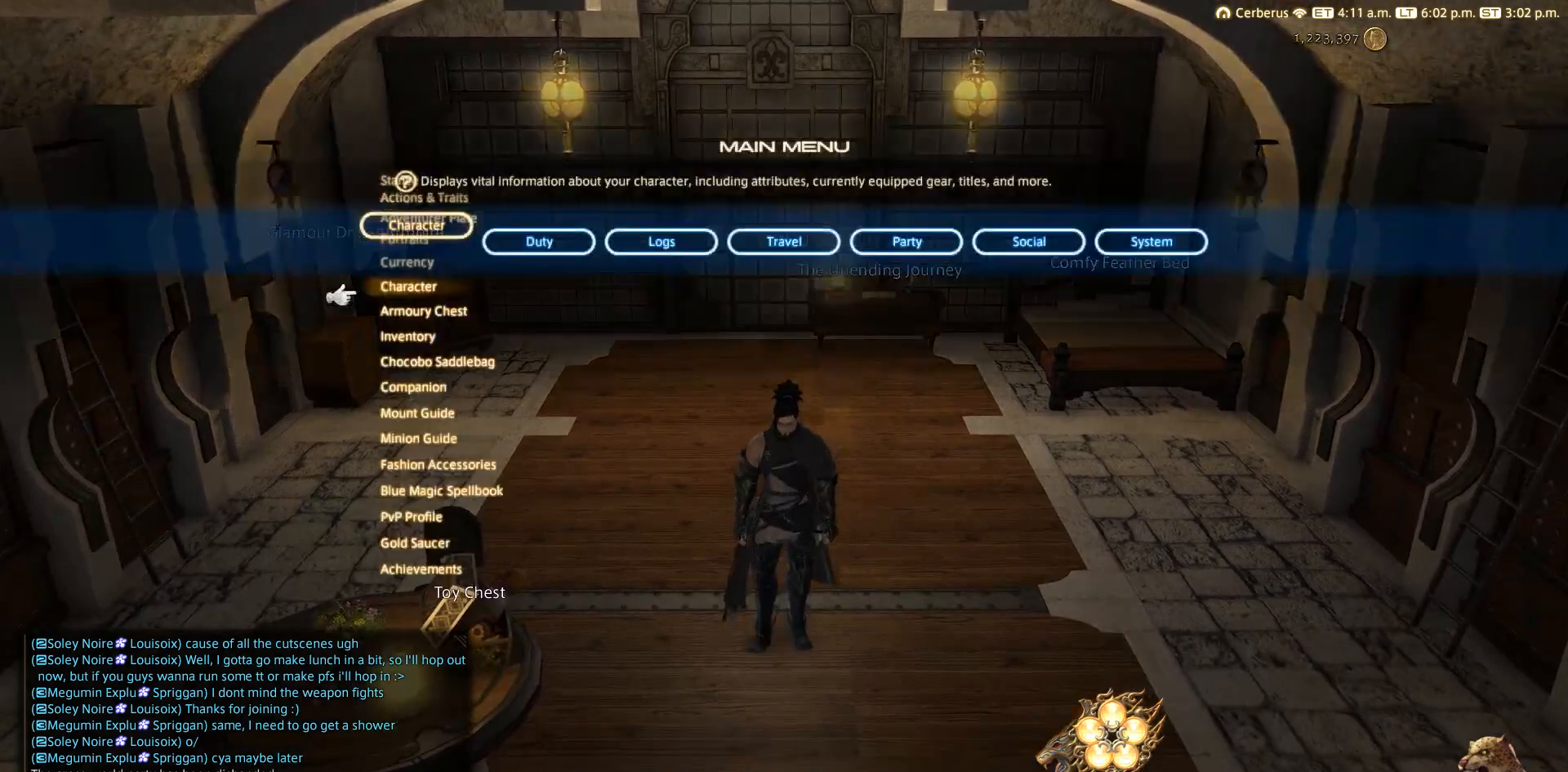
{"buttons": [], "left_stick": "center", "right_stick": "center", "events": [[50, "START", "up"], [267, "DPAD_LEFT", "down"], [350, "DPAD_LEFT", "up"]]}
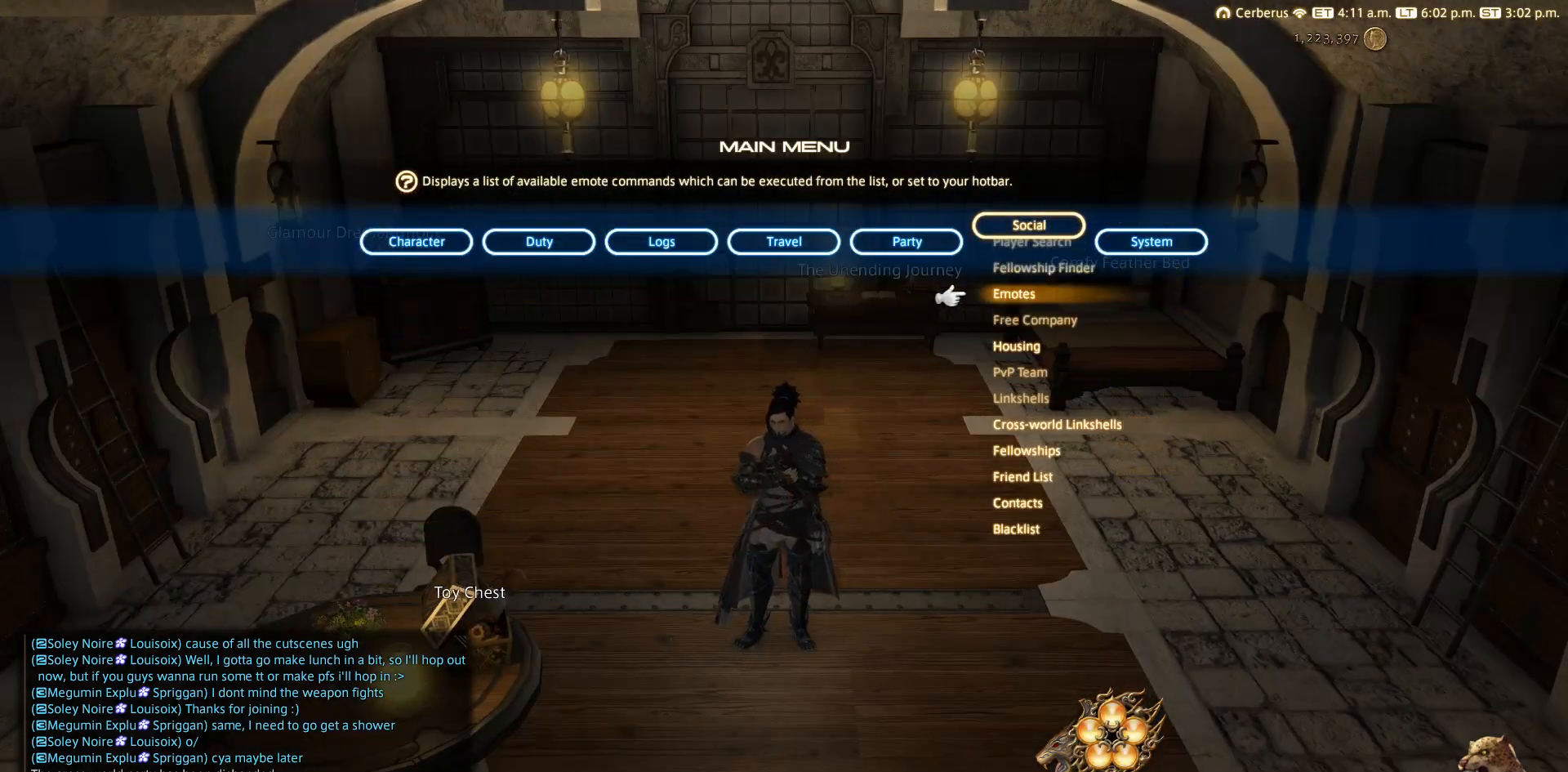
{"buttons": [], "left_stick": "center", "right_stick": "center", "events": [[250, "DPAD_DOWN", "down"], [300, "CROSS", "down"], [300, "DPAD_DOWN", "up"], [350, "CROSS", "up"]]}
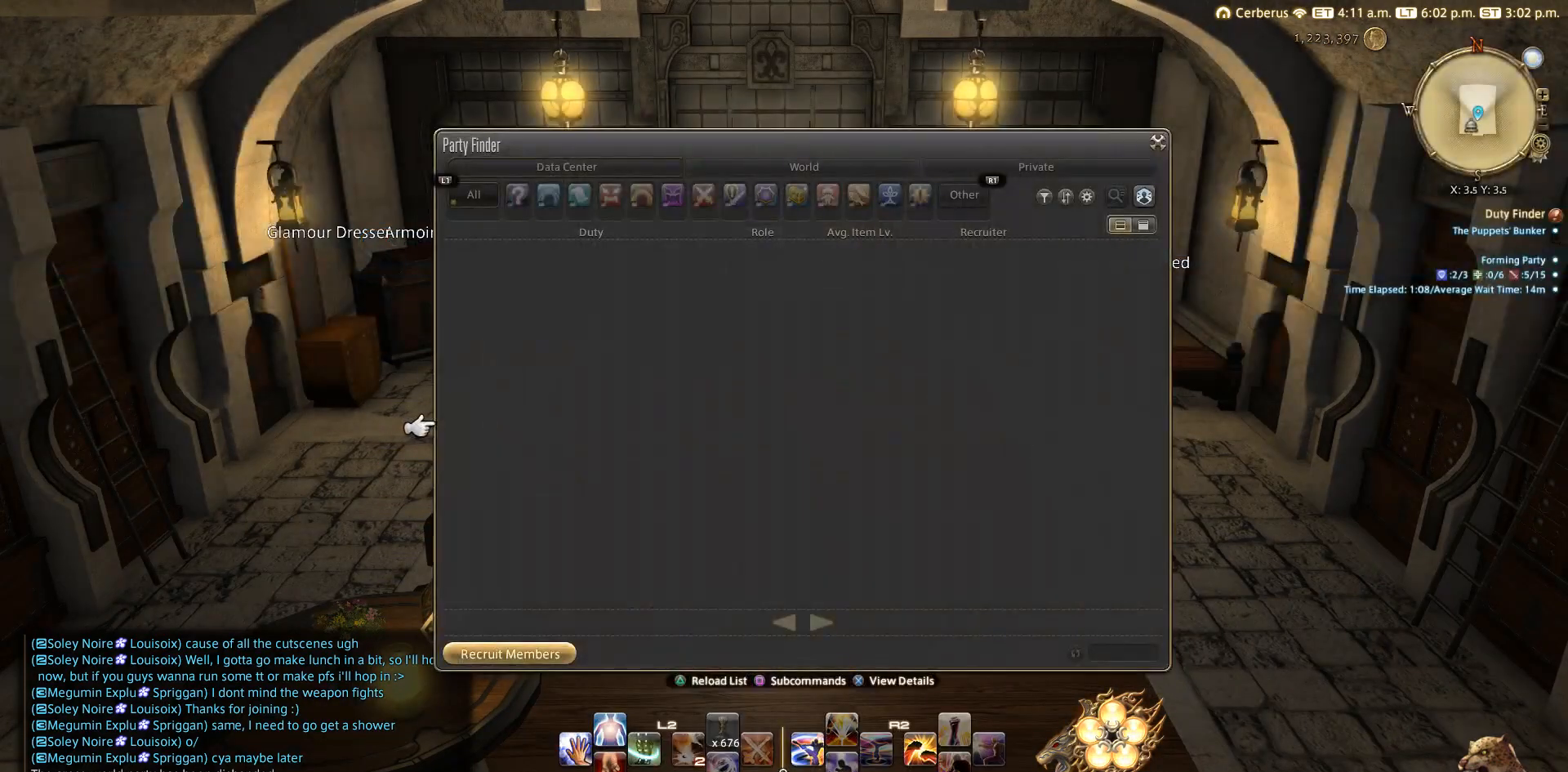
{"buttons": [], "left_stick": "center", "right_stick": "center", "events": []}
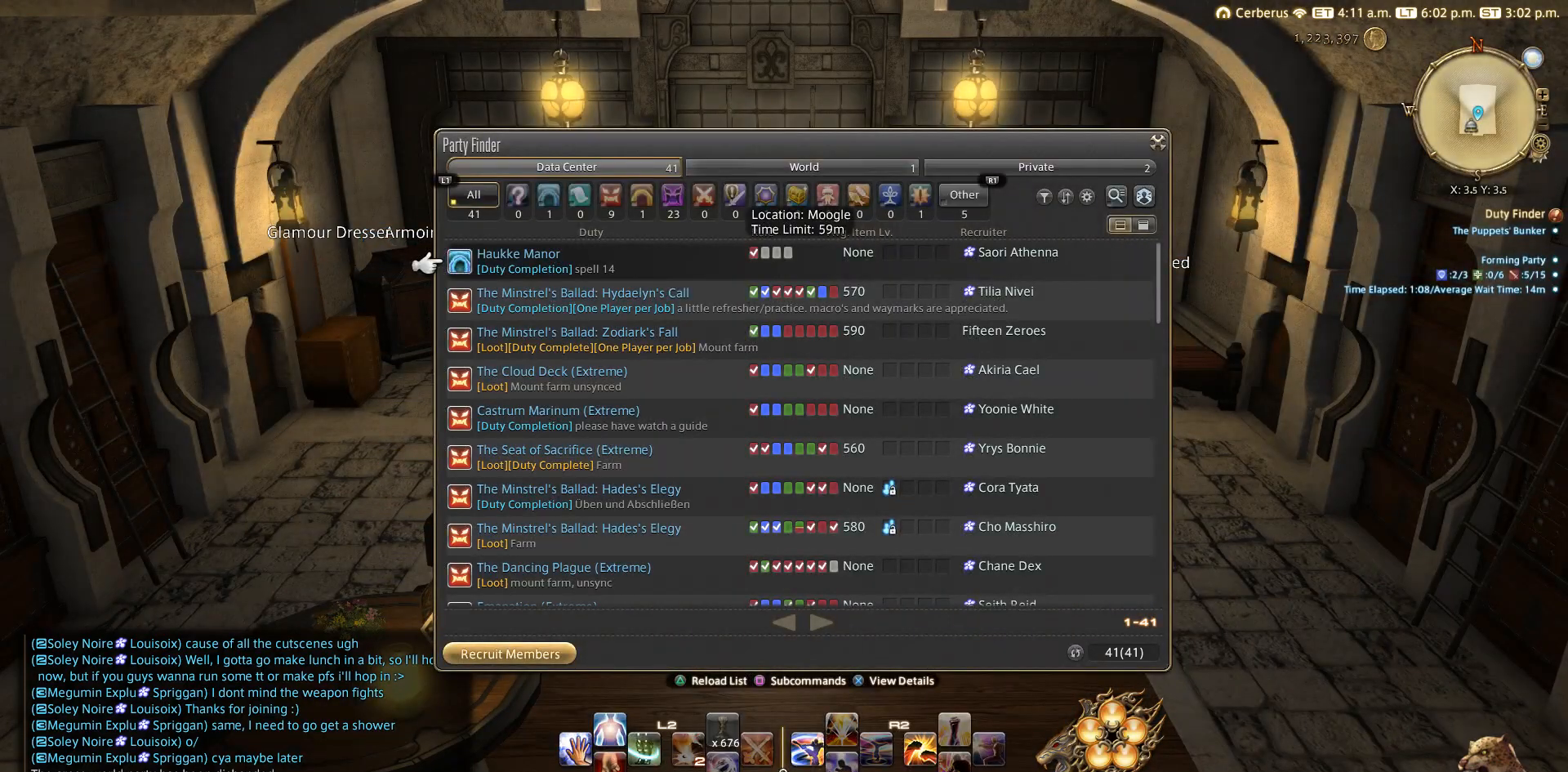
{"buttons": [], "left_stick": "center", "right_stick": "center", "events": [[350, "DPAD_DOWN", "down"], [450, "DPAD_DOWN", "up"]]}
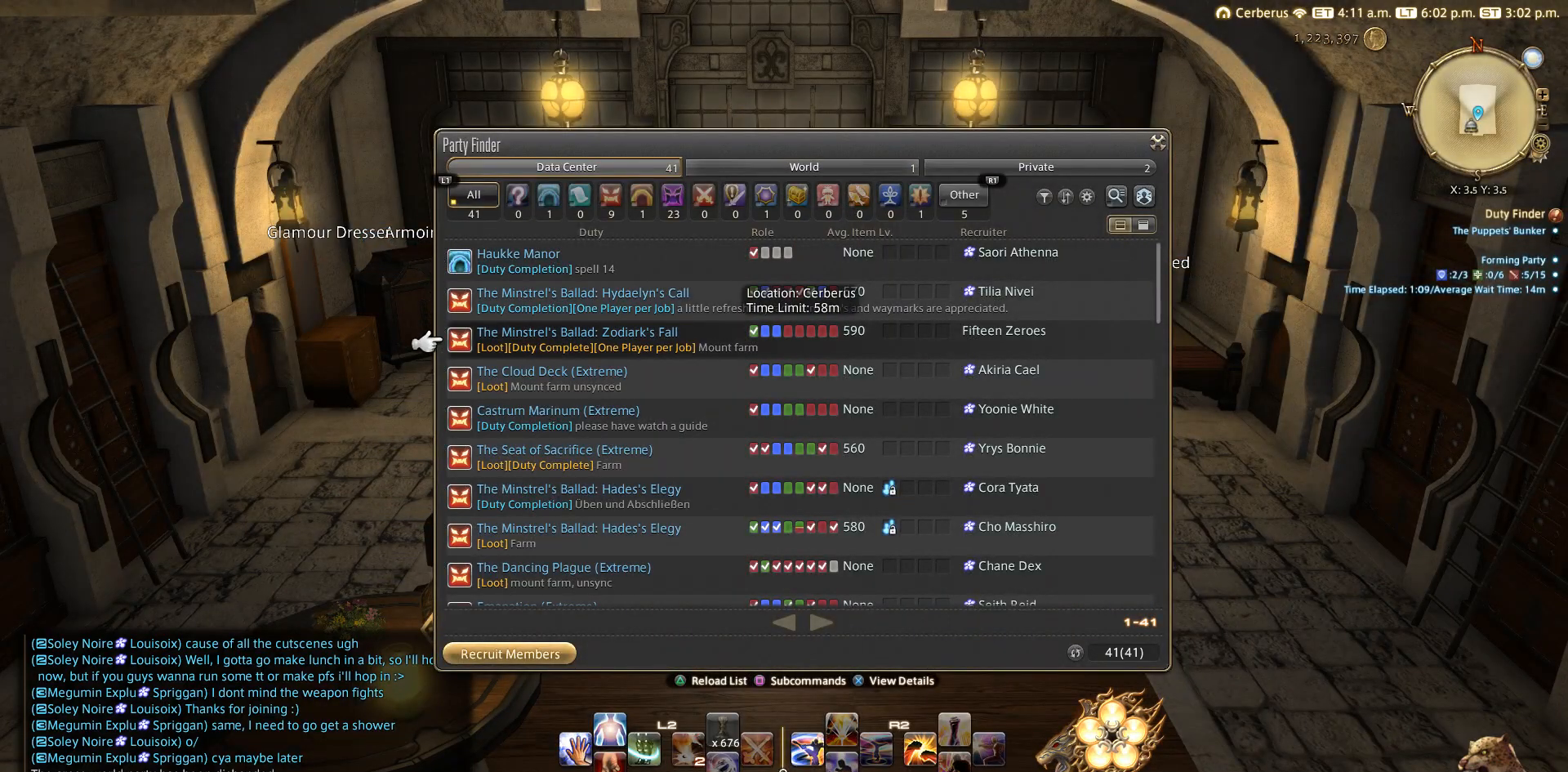
{"buttons": [], "left_stick": "center", "right_stick": "center", "events": [[50, "DPAD_UP", "down"], [250, "DPAD_UP", "up"]]}
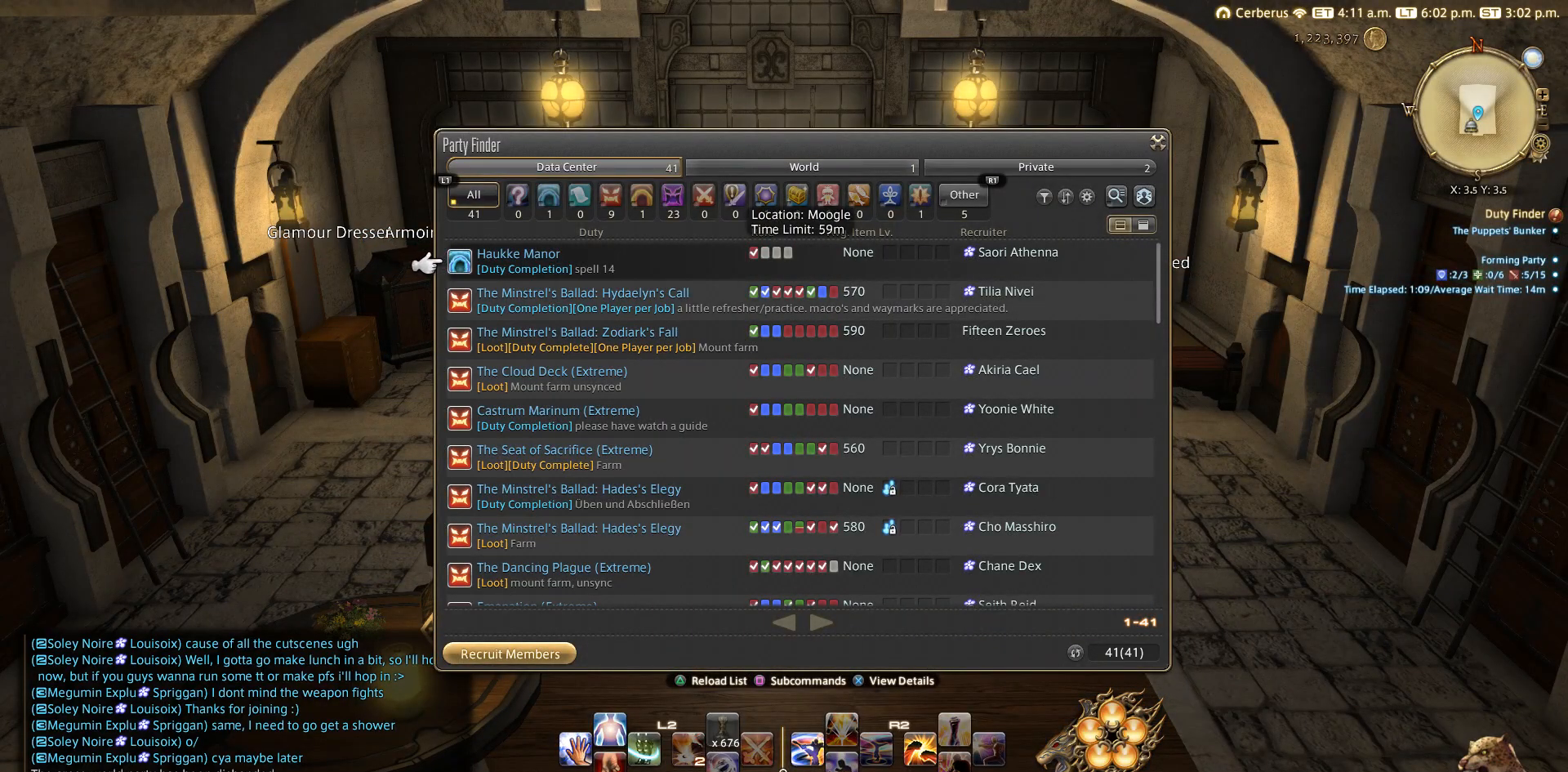
{"buttons": [], "left_stick": "center", "right_stick": "center", "events": []}
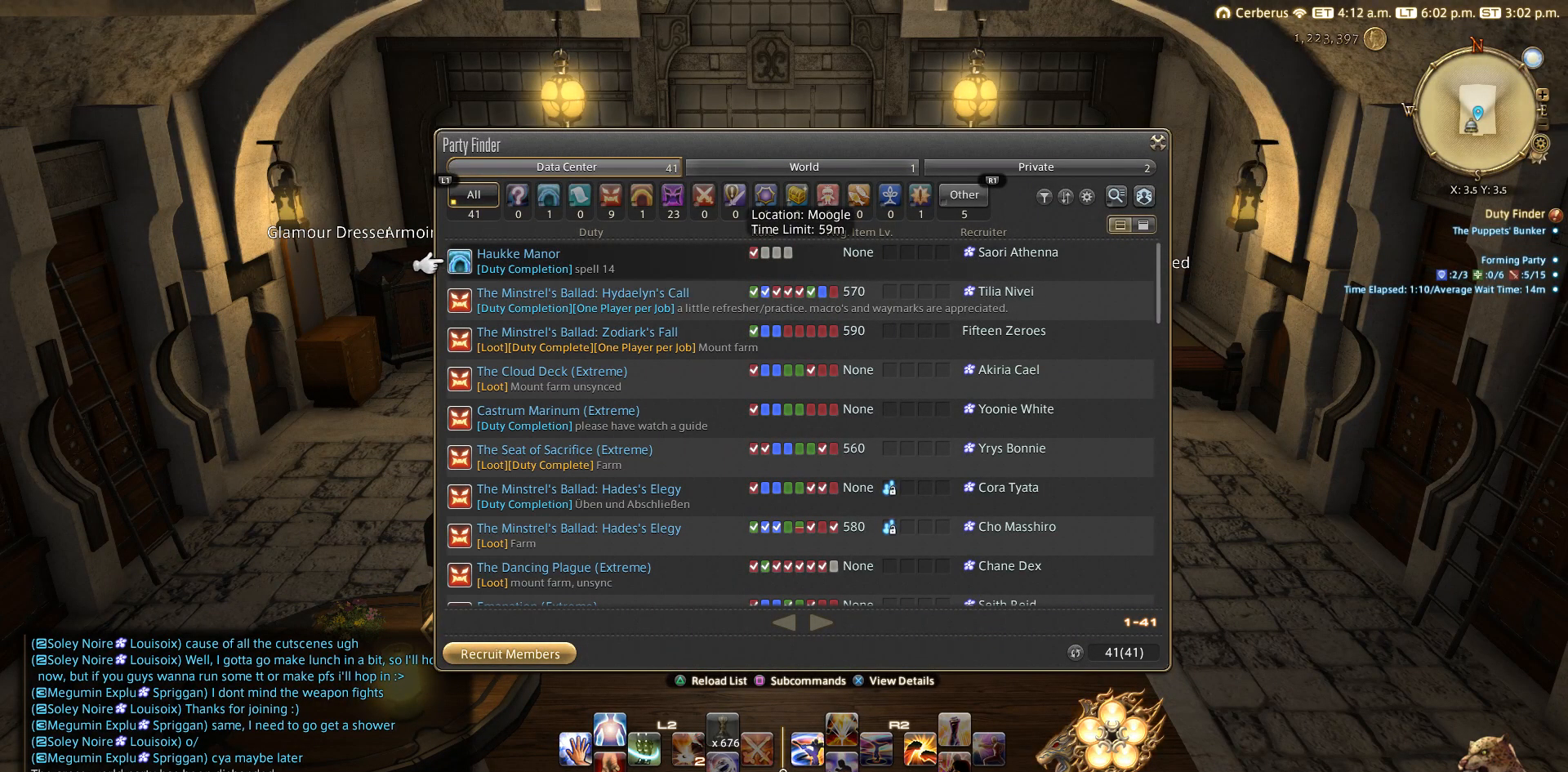
{"buttons": [], "left_stick": "center", "right_stick": "center", "events": []}
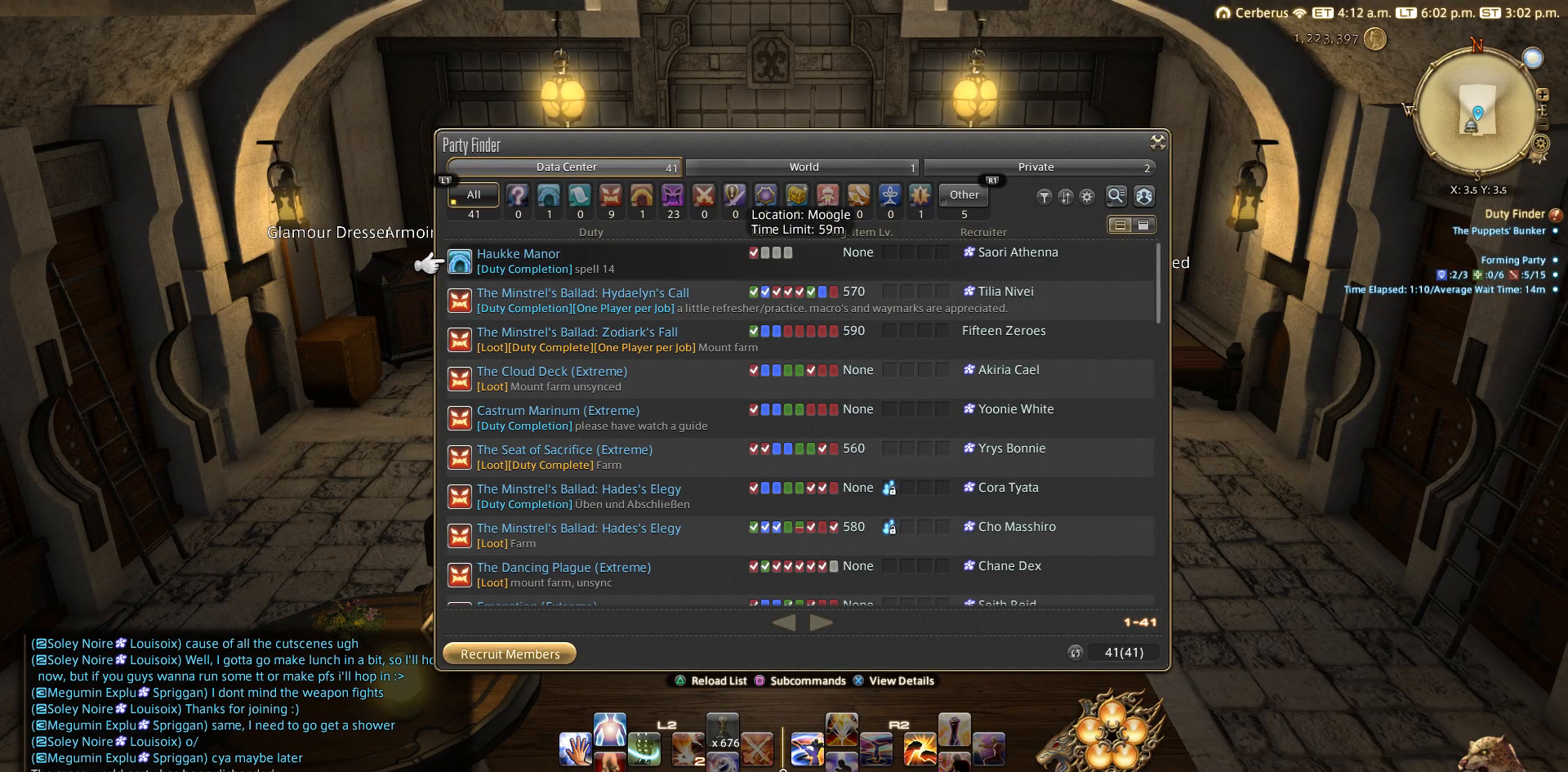
{"buttons": [], "left_stick": "center", "right_stick": "center", "events": []}
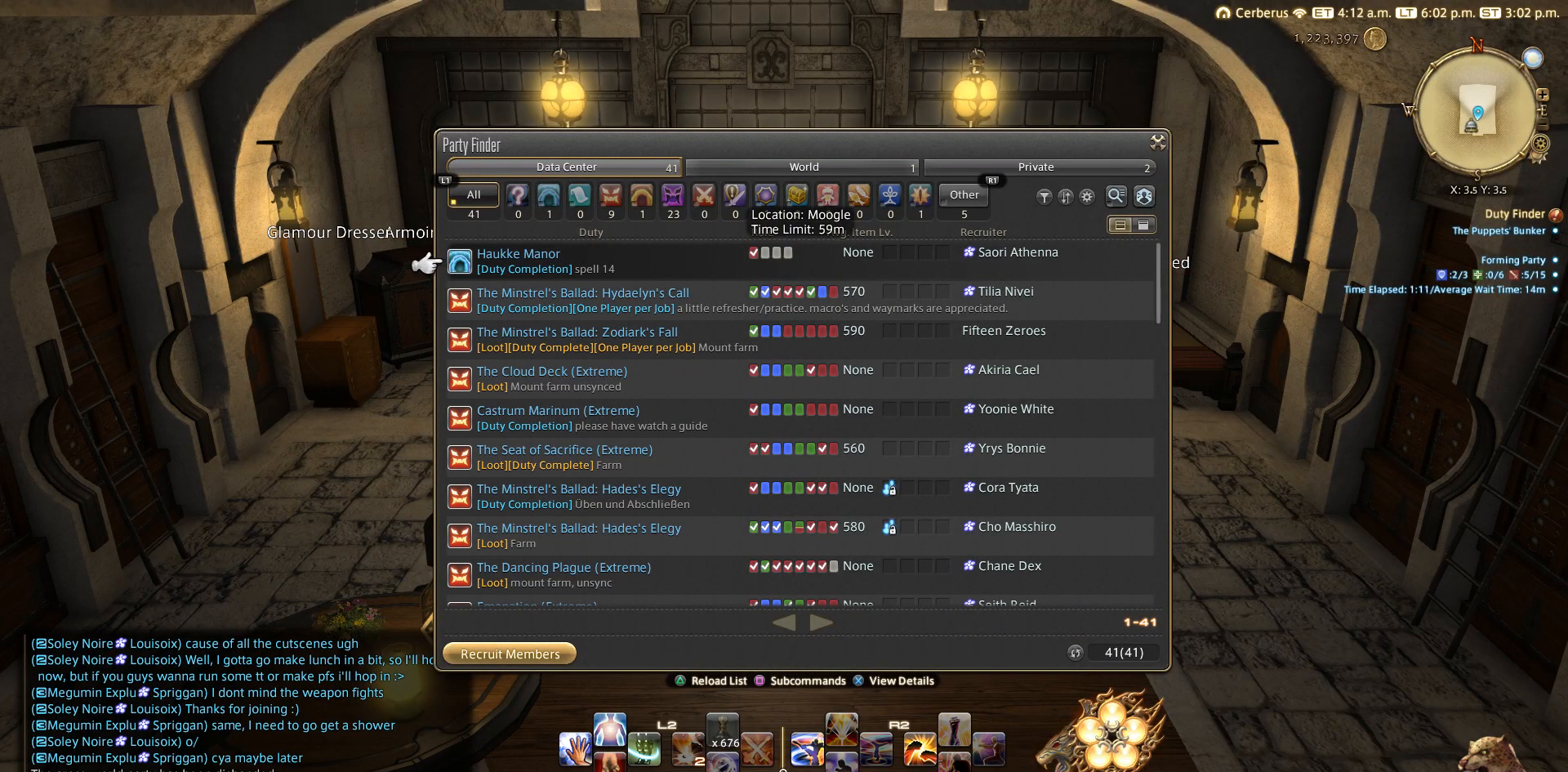
{"buttons": [], "left_stick": "center", "right_stick": "center", "events": []}
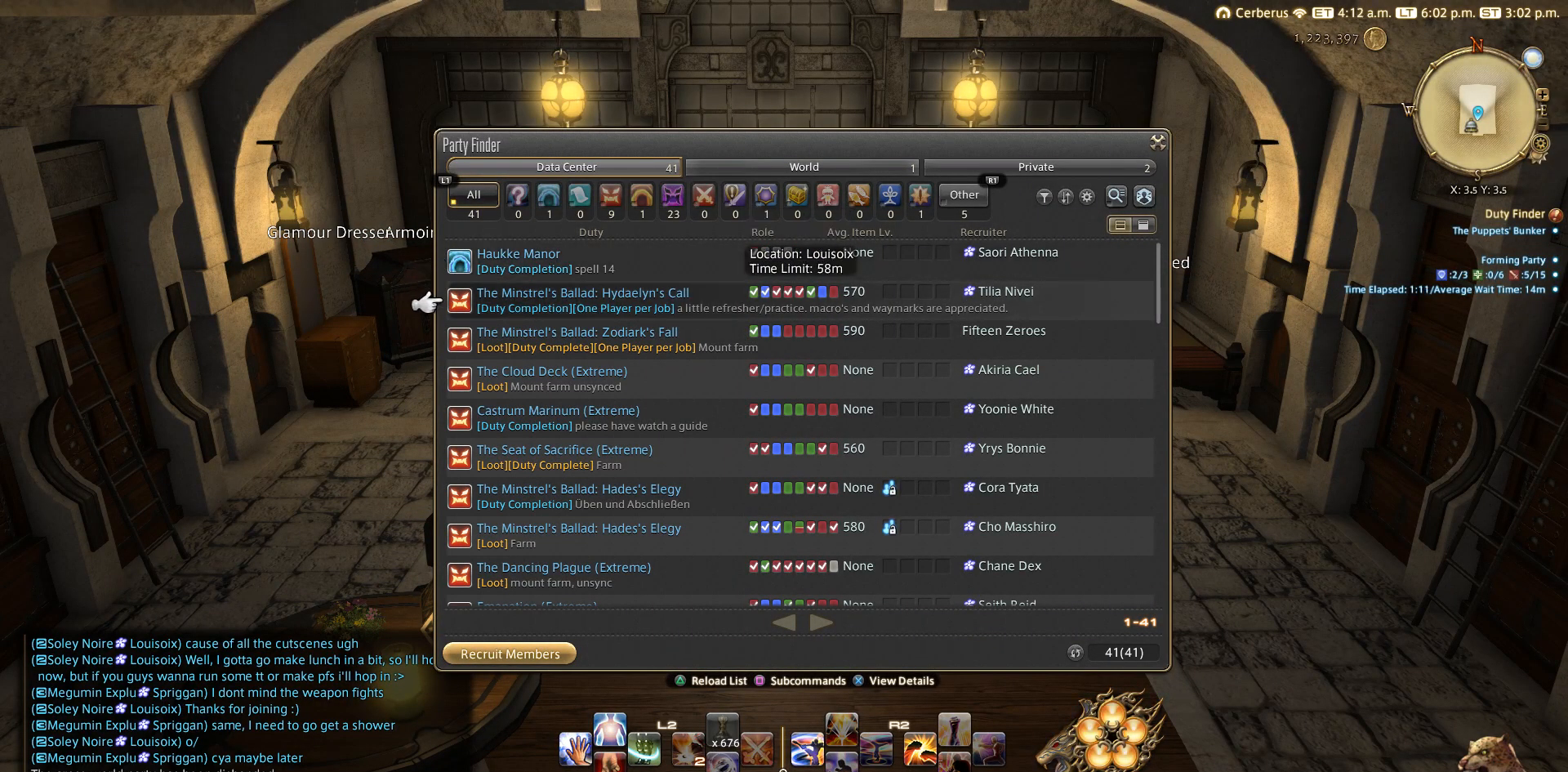
{"buttons": ["DPAD_DOWN"], "left_stick": "center", "right_stick": "center", "events": [[50, "DPAD_DOWN", "down"], [167, "DPAD_DOWN", "up"], [250, "DPAD_DOWN", "down"], [350, "DPAD_DOWN", "up"], [450, "DPAD_DOWN", "down"]]}
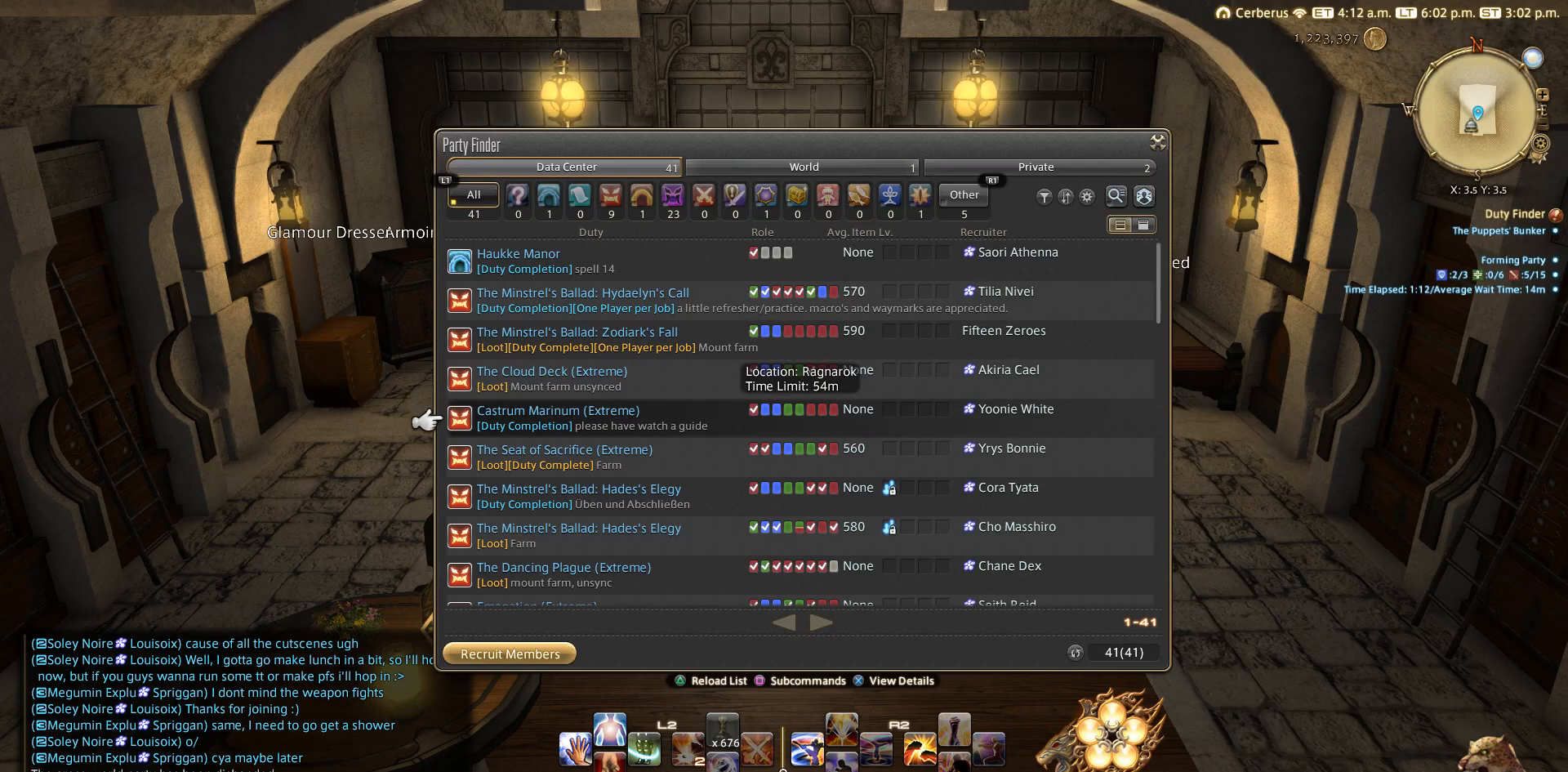
{"buttons": ["DPAD_DOWN"], "left_stick": "center", "right_stick": "center", "events": []}
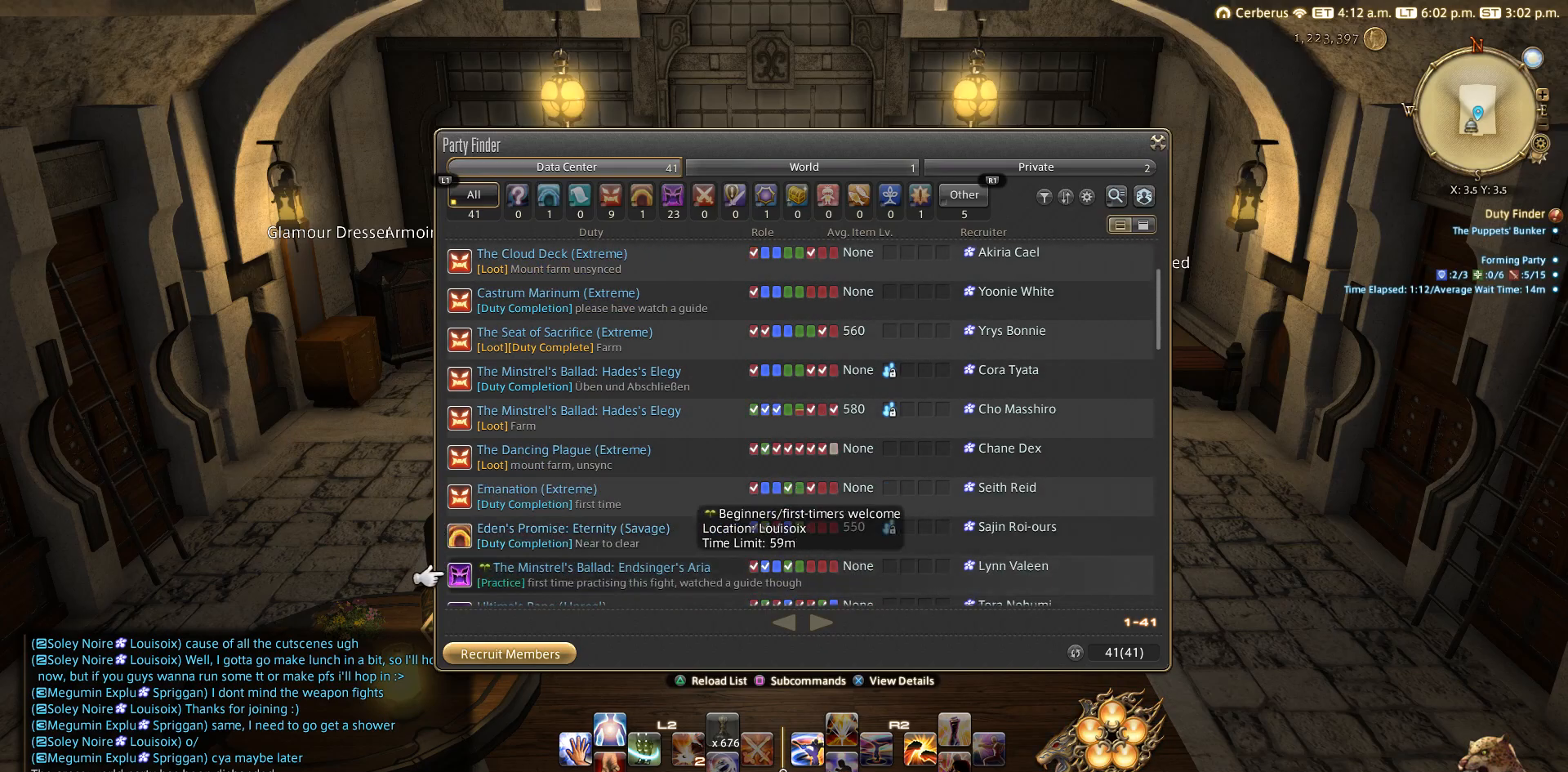
{"buttons": [], "left_stick": "center", "right_stick": "center", "events": [[150, "DPAD_DOWN", "up"], [250, "DPAD_DOWN", "down"], [367, "DPAD_DOWN", "up"]]}